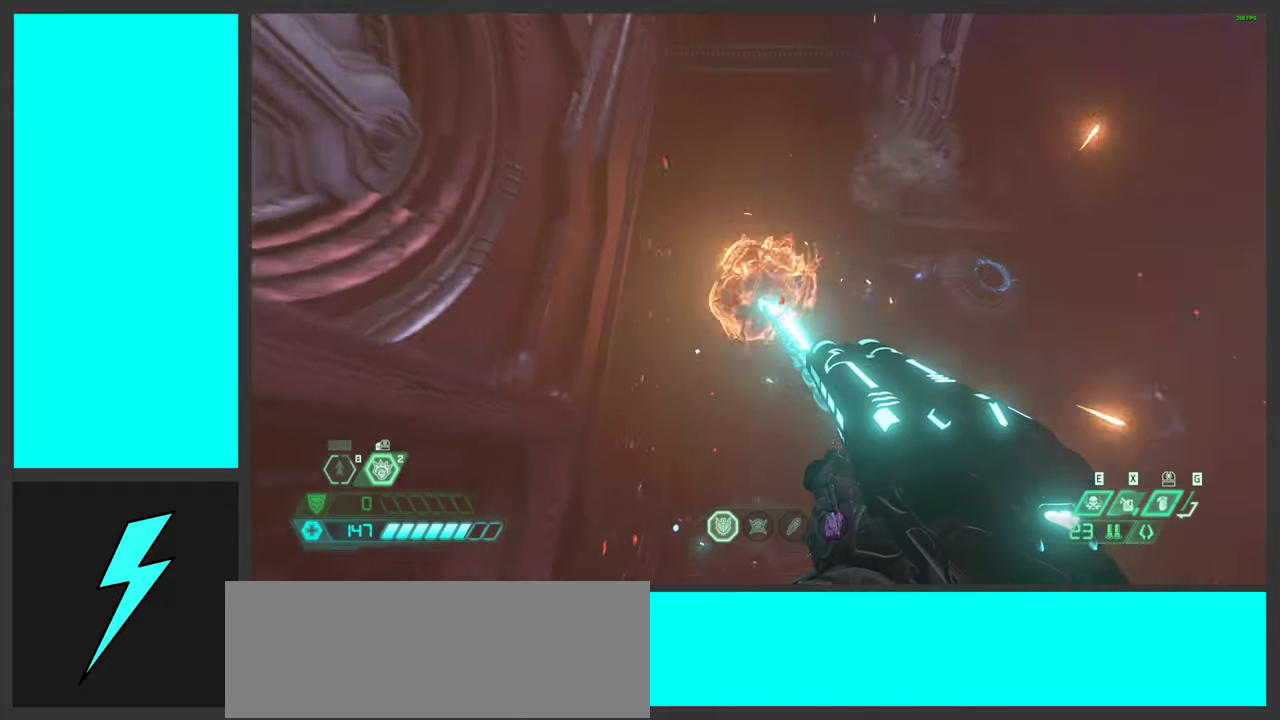
Gameplay with keyboard and mouse; each line is a JSON object with the keys and mouse buttons held at the frame after it. "events" lists presses ("down") and releases ("up") of ".", "/", "0", "1", "2", "3", "4", "5", "6", "7", "8", "9", "a", "alt_l", "alt_r", "b", "c", "caps_lock", "comma", "ctrl", "d", "e", "equals", "f", "g", "h", "i", "j", "k", "l", "lbracket", "m", "minus", "n", "o", "p", "q", "quote", "r", "rbracket", "s", "semicolon", "shift", "space", "super_l", "super_r", "t", "tab", "tilde", "u", "v", "w", "x", "y", "z", "mouse_left", "mouse_wheel", "mouse_right", "mouse_mb4" and "mouse_mb5" between this image and that frame as [ms after this image, input, new state], when the widget could be followed in between. "mouse_left", "mouse_wheel", "mouse_right", "mouse_mb4", "mouse_mb5" = the "left", "wheel", "right", "mb4", "mb5" buttons of the "mouse" list. No other keys are recorded. "wheel" means that the mouse wheel is clicked or scrolled. Mouse movement is not recorded.
{"keys": [], "mouse": [], "events": [[83, "mouse_mb4", "down"], [233, "mouse_mb4", "up"]]}
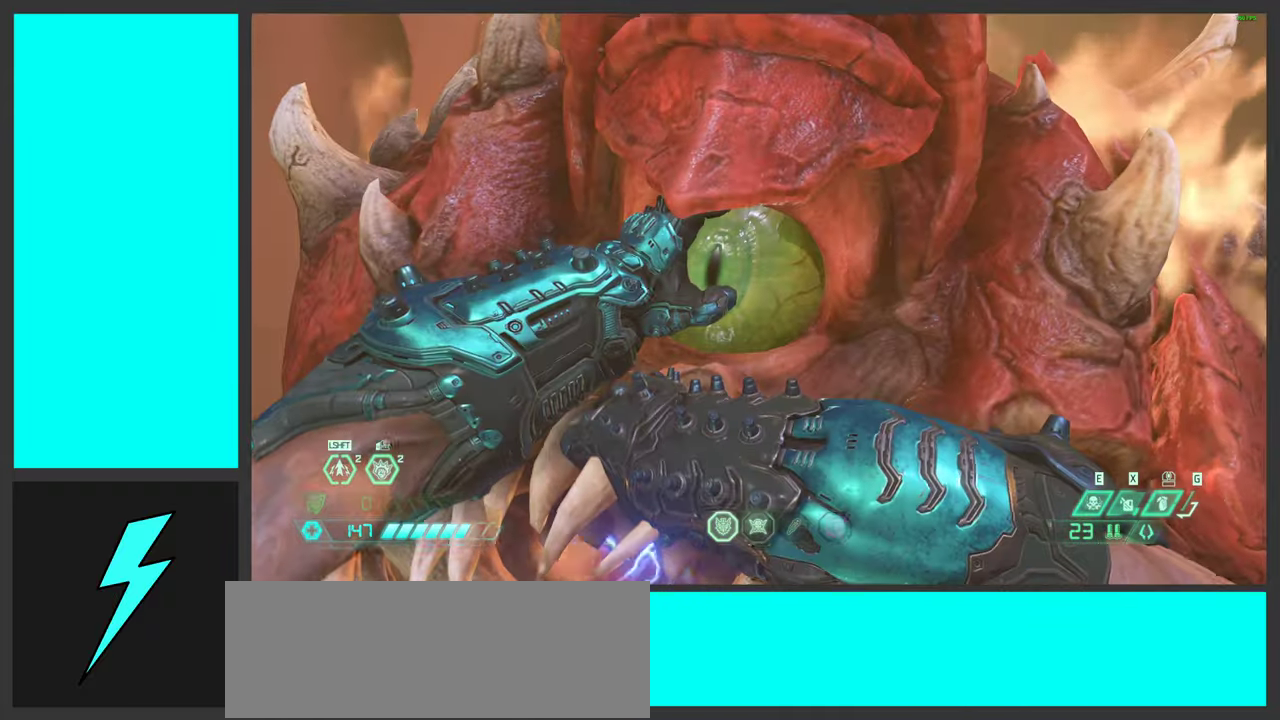
{"keys": [], "mouse": [], "events": []}
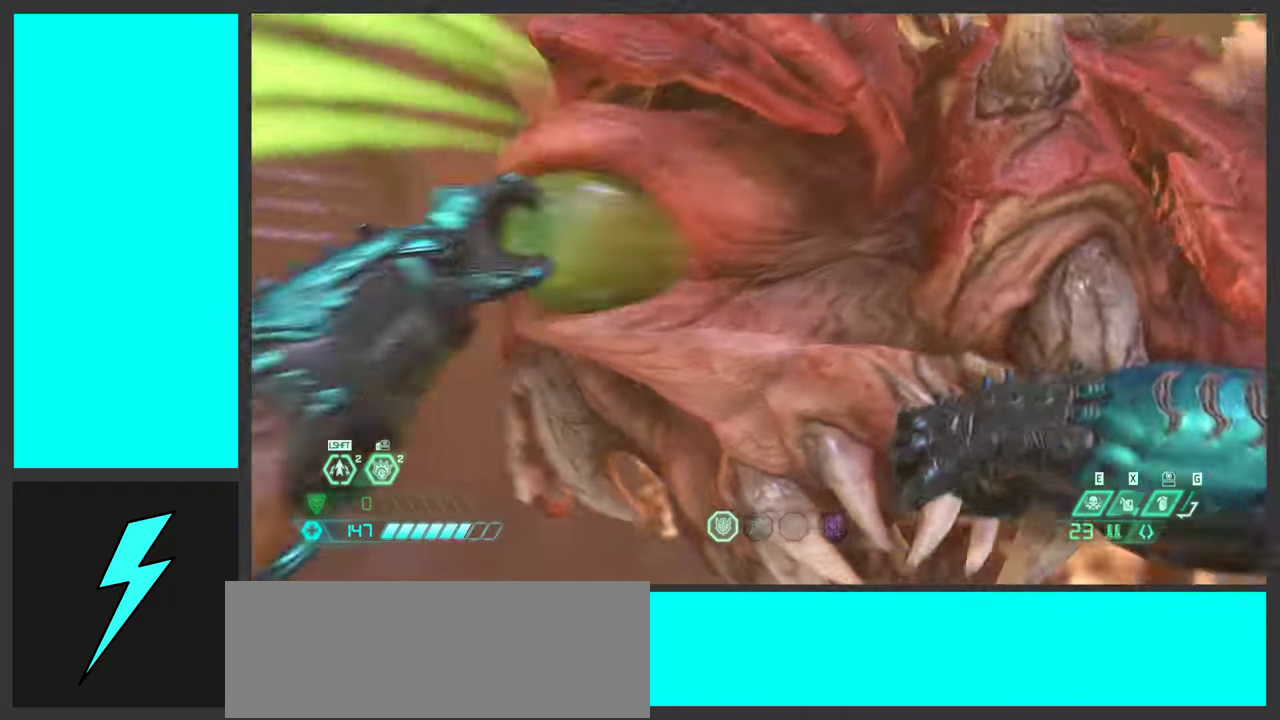
{"keys": ["w"], "mouse": [], "events": [[17, "w", "down"]]}
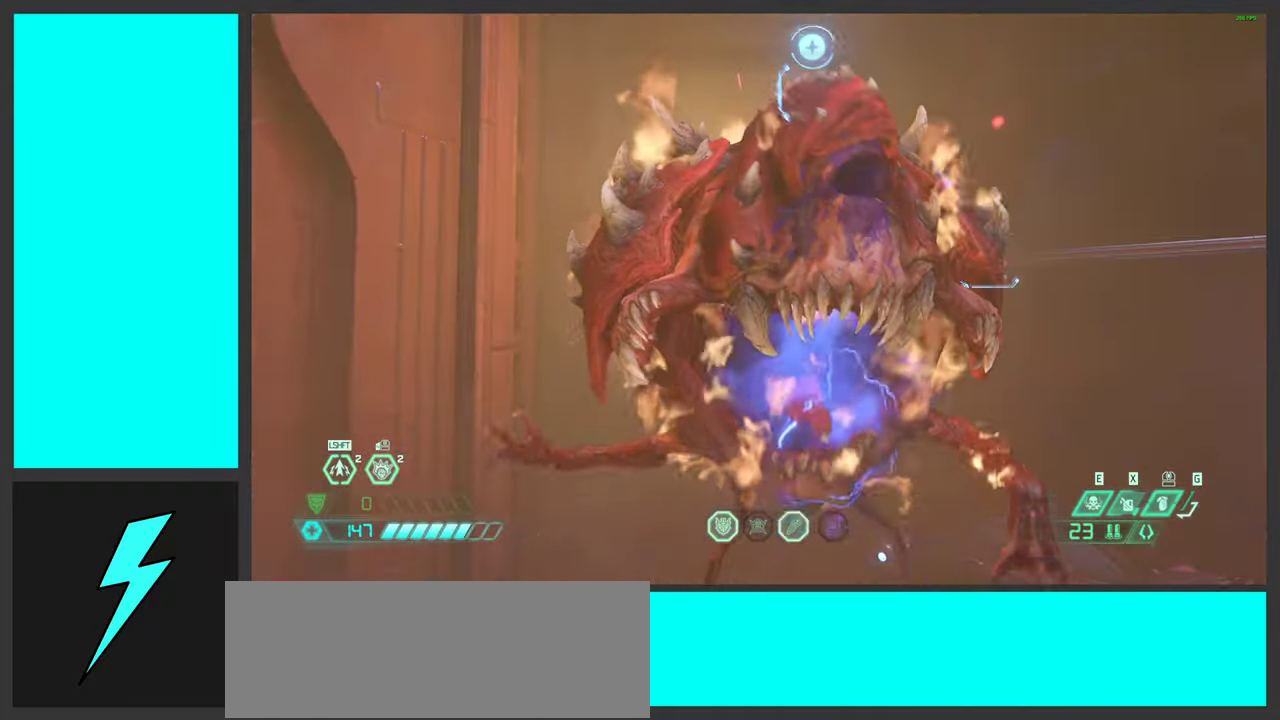
{"keys": ["a", "space", "w"], "mouse": [], "events": [[83, "a", "down"], [100, "4", "down"], [233, "4", "up"], [417, "space", "down"]]}
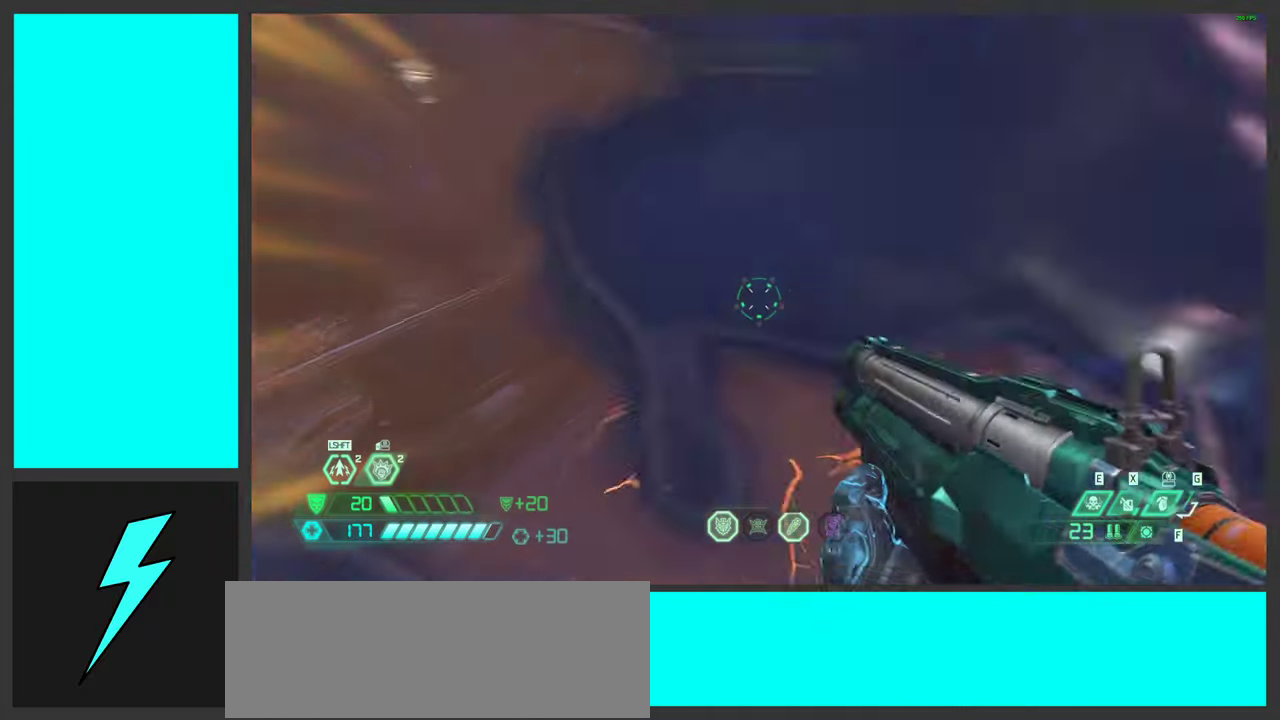
{"keys": ["w"], "mouse": [], "events": [[50, "a", "up"], [117, "space", "up"], [150, "d", "down"], [417, "d", "up"]]}
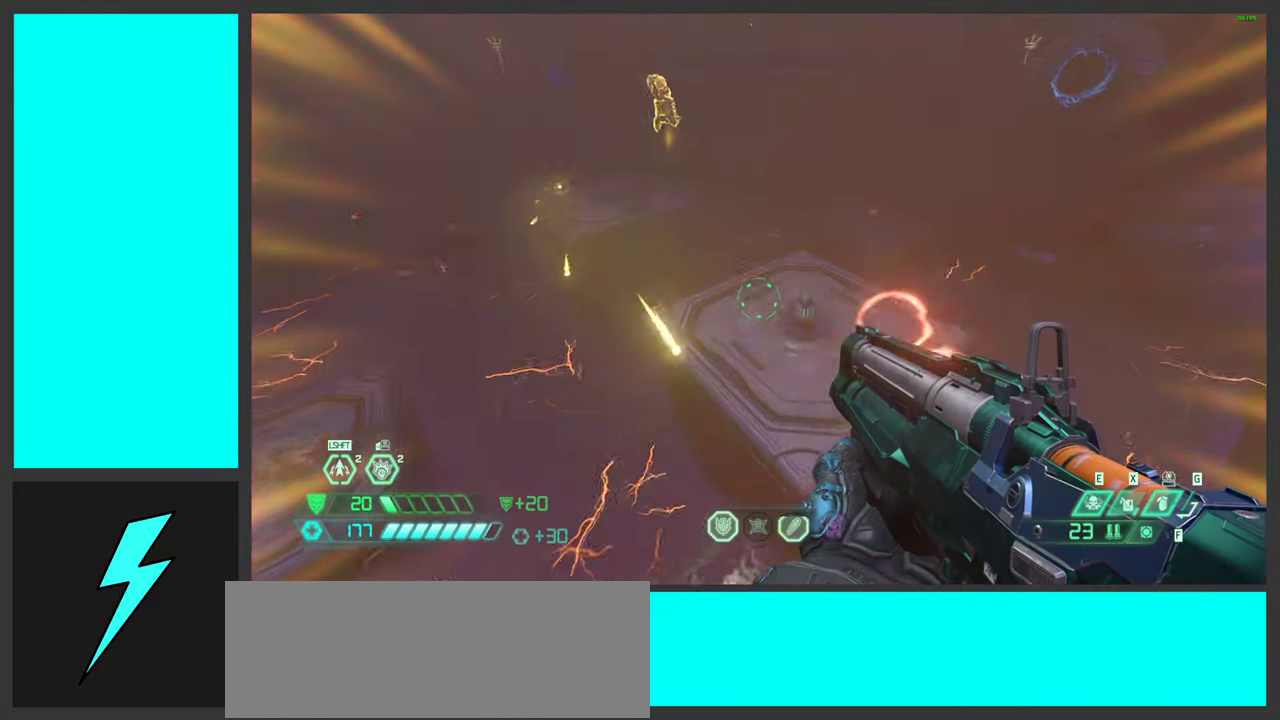
{"keys": ["d", "w"], "mouse": [], "events": [[400, "d", "down"]]}
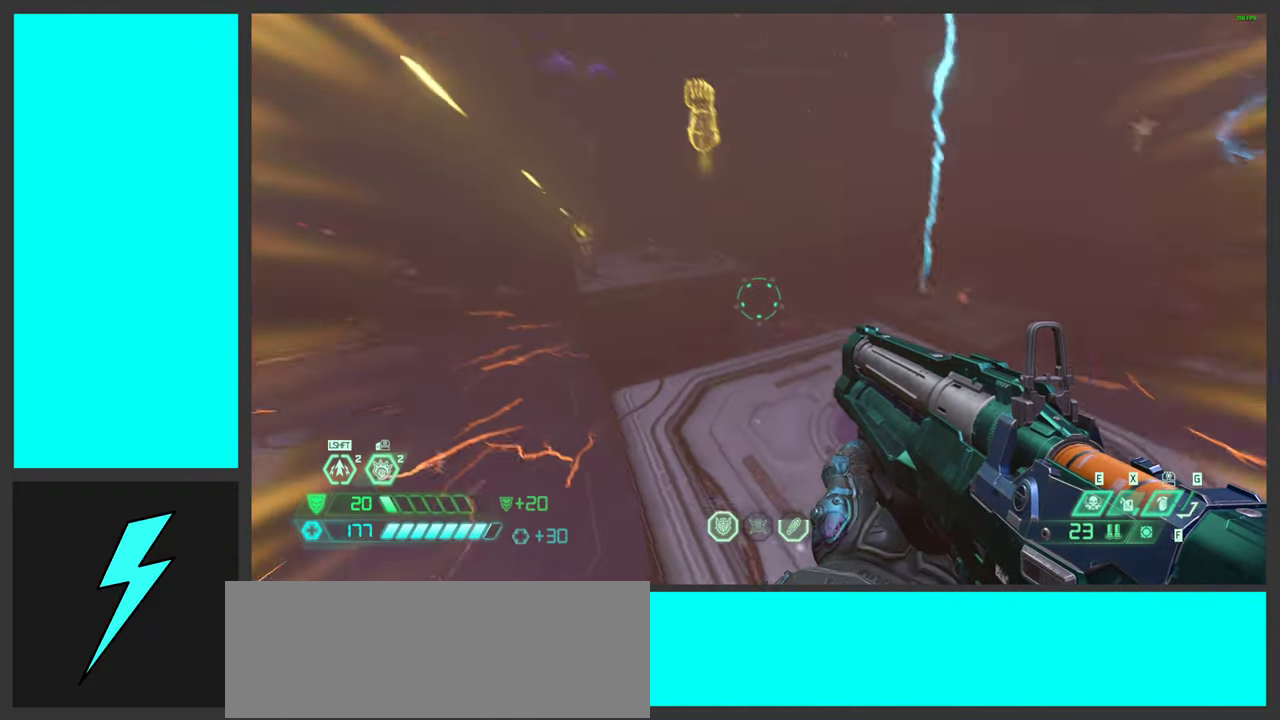
{"keys": ["d"], "mouse": [], "events": [[50, "w", "up"], [117, "a", "down"], [150, "d", "up"], [317, "a", "up"], [317, "d", "down"]]}
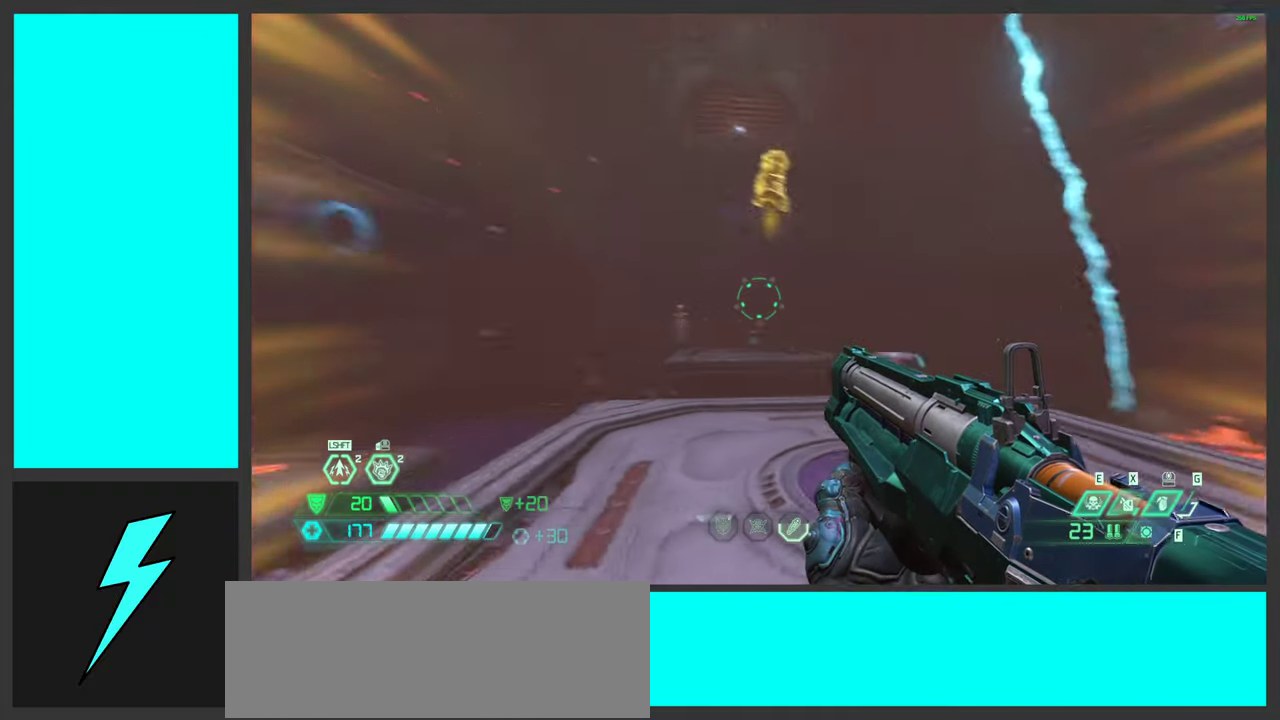
{"keys": ["d"], "mouse": [], "events": [[83, "d", "up"], [217, "a", "down"], [400, "a", "up"], [483, "d", "down"]]}
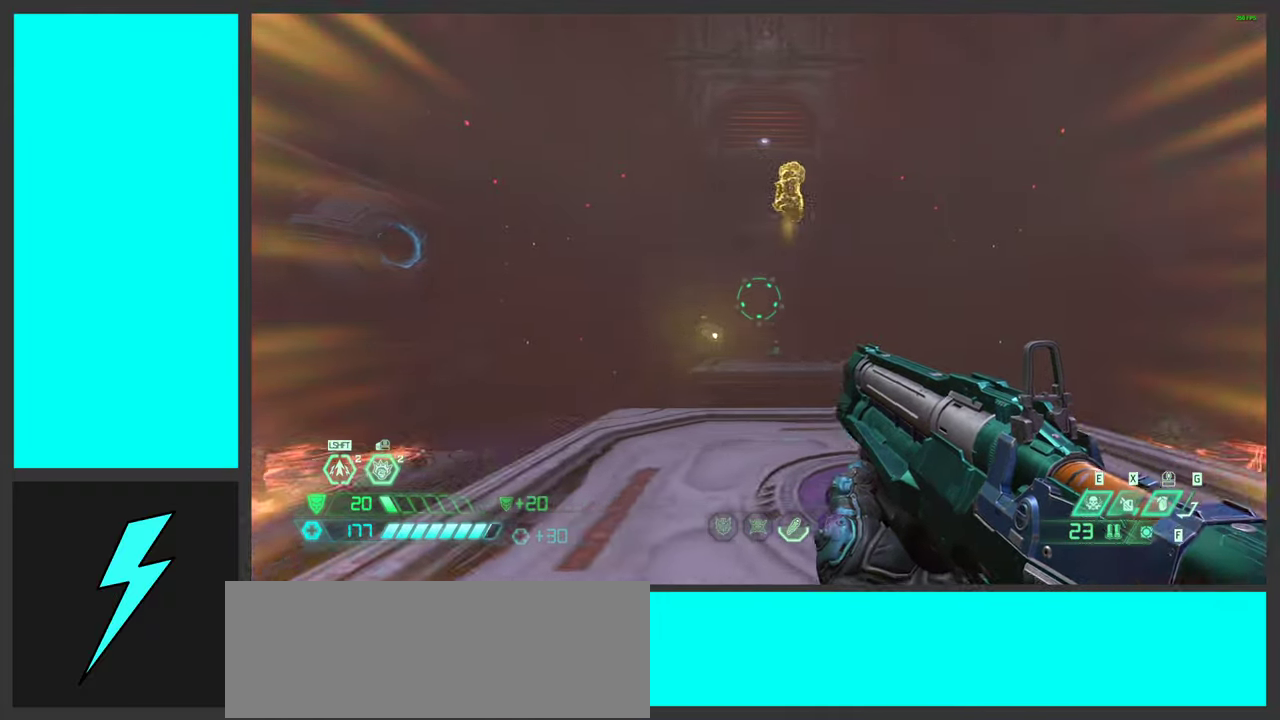
{"keys": [], "mouse": [], "events": [[334, "d", "up"], [367, "a", "down"], [450, "a", "up"]]}
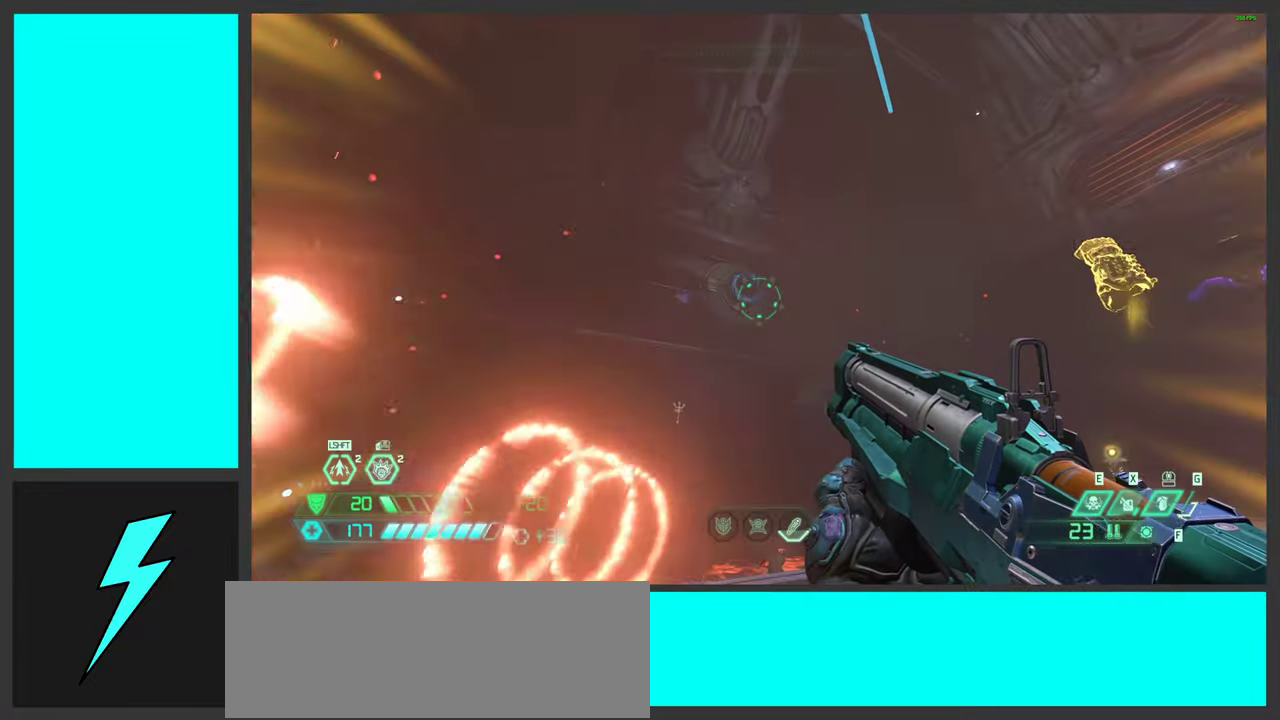
{"keys": [], "mouse": [], "events": [[167, "d", "down"], [500, "d", "up"]]}
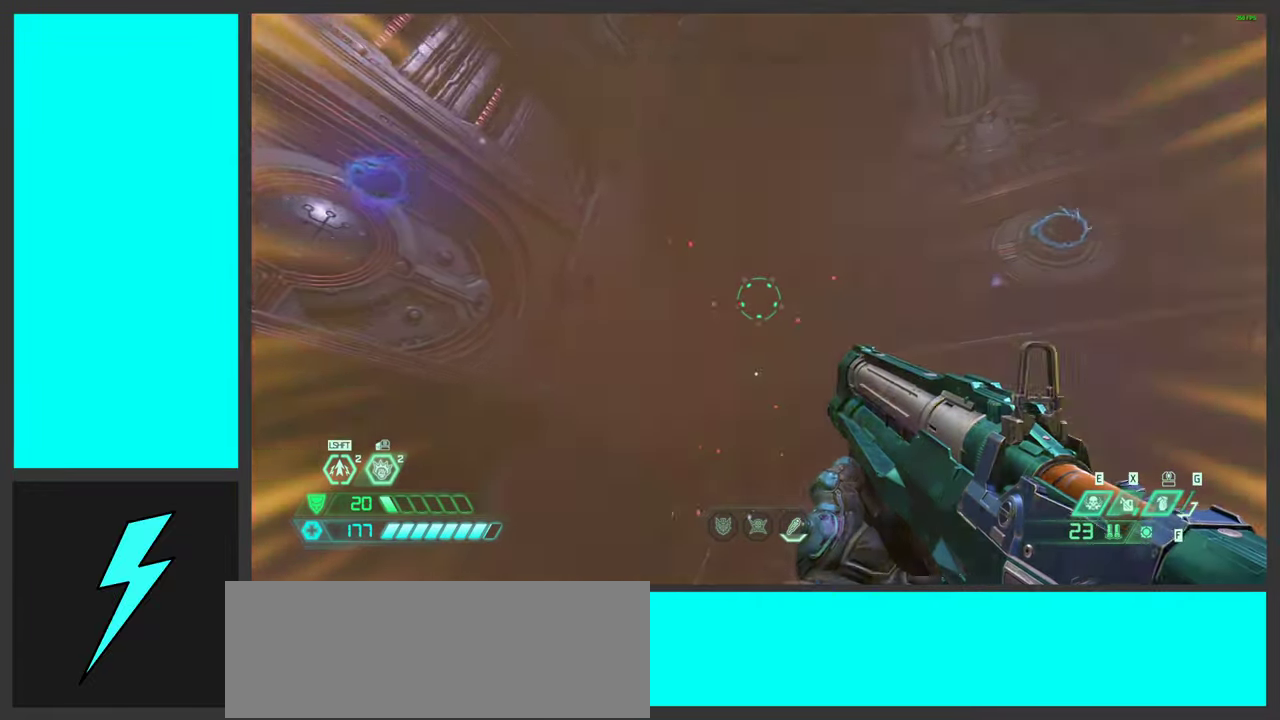
{"keys": ["d"], "mouse": [], "events": [[50, "a", "down"], [334, "a", "up"], [350, "d", "down"]]}
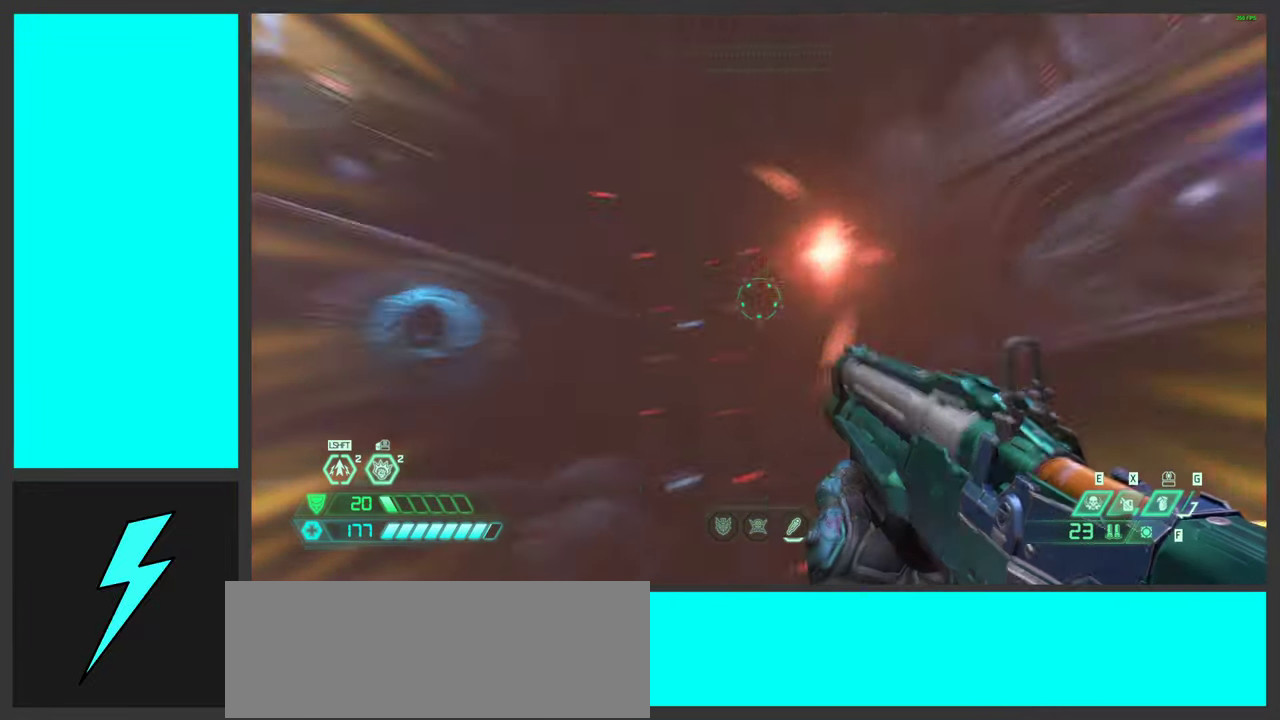
{"keys": ["a"], "mouse": [], "events": [[134, "1", "down"], [217, "1", "up"], [284, "d", "up"], [467, "a", "down"]]}
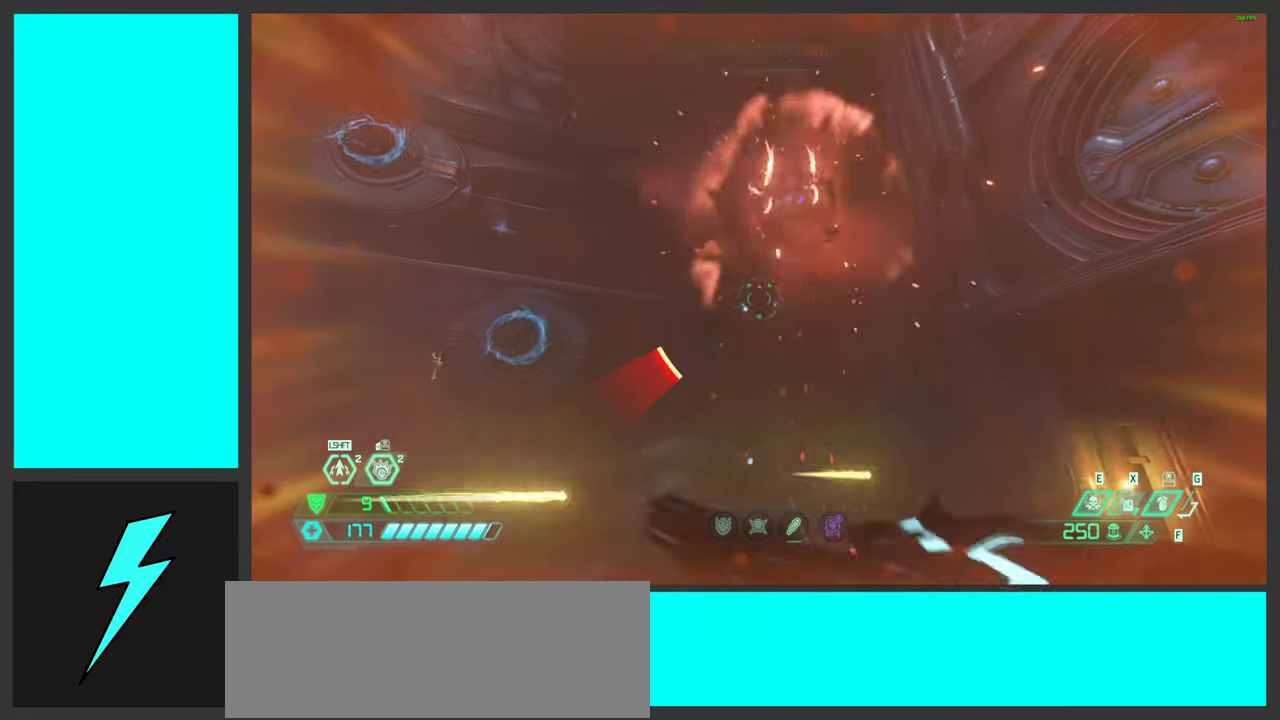
{"keys": [], "mouse": ["right"], "events": [[50, "4", "down"], [150, "4", "up"], [250, "a", "up"], [334, "mouse_right", "down"]]}
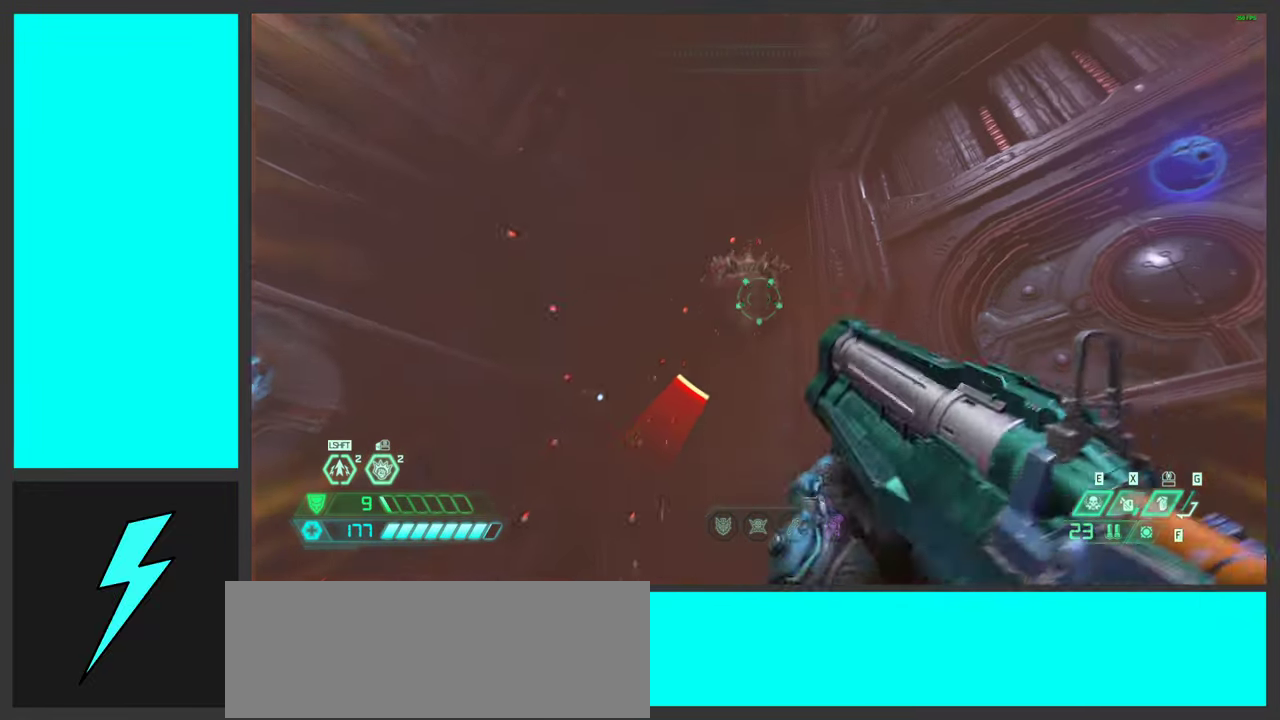
{"keys": ["d"], "mouse": [], "events": [[117, "mouse_left", "down"], [167, "d", "down"], [234, "mouse_right", "up"], [250, "mouse_left", "up"]]}
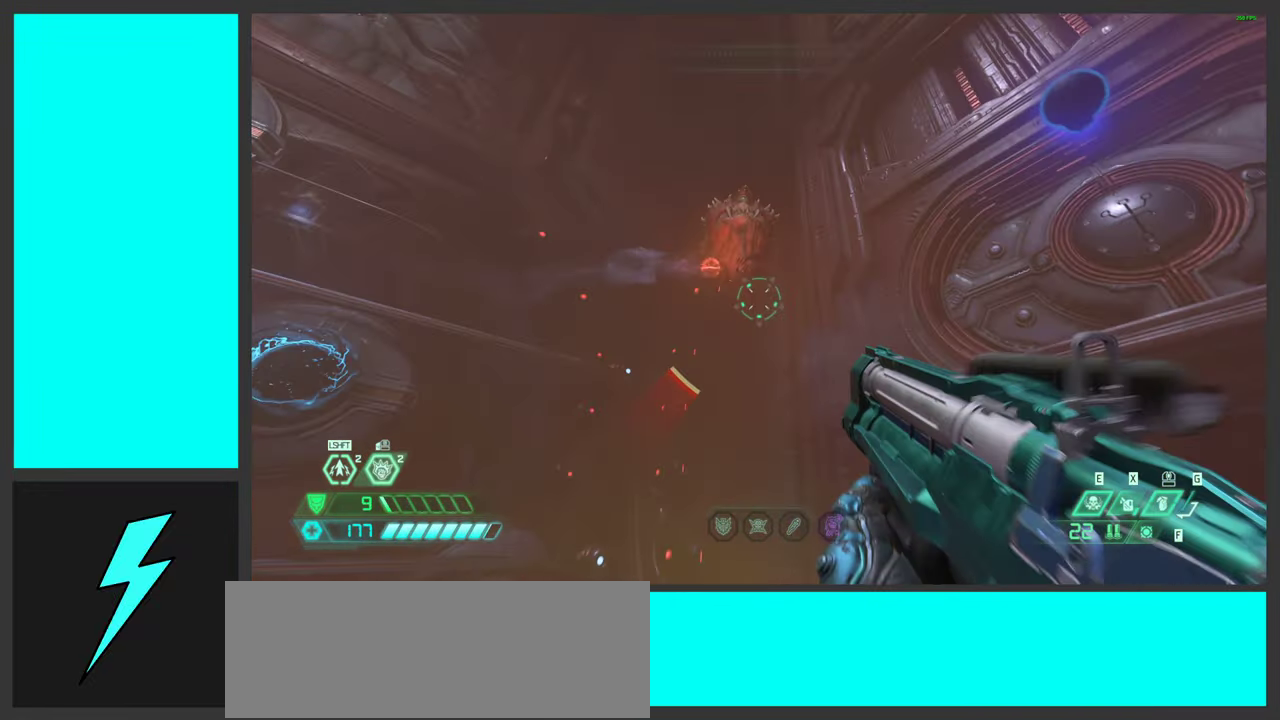
{"keys": ["a", "space"], "mouse": ["left", "right"], "events": [[167, "d", "up"], [167, "space", "down"], [217, "a", "down"], [284, "mouse_right", "down"], [334, "space", "up"], [417, "mouse_left", "down"], [450, "space", "down"]]}
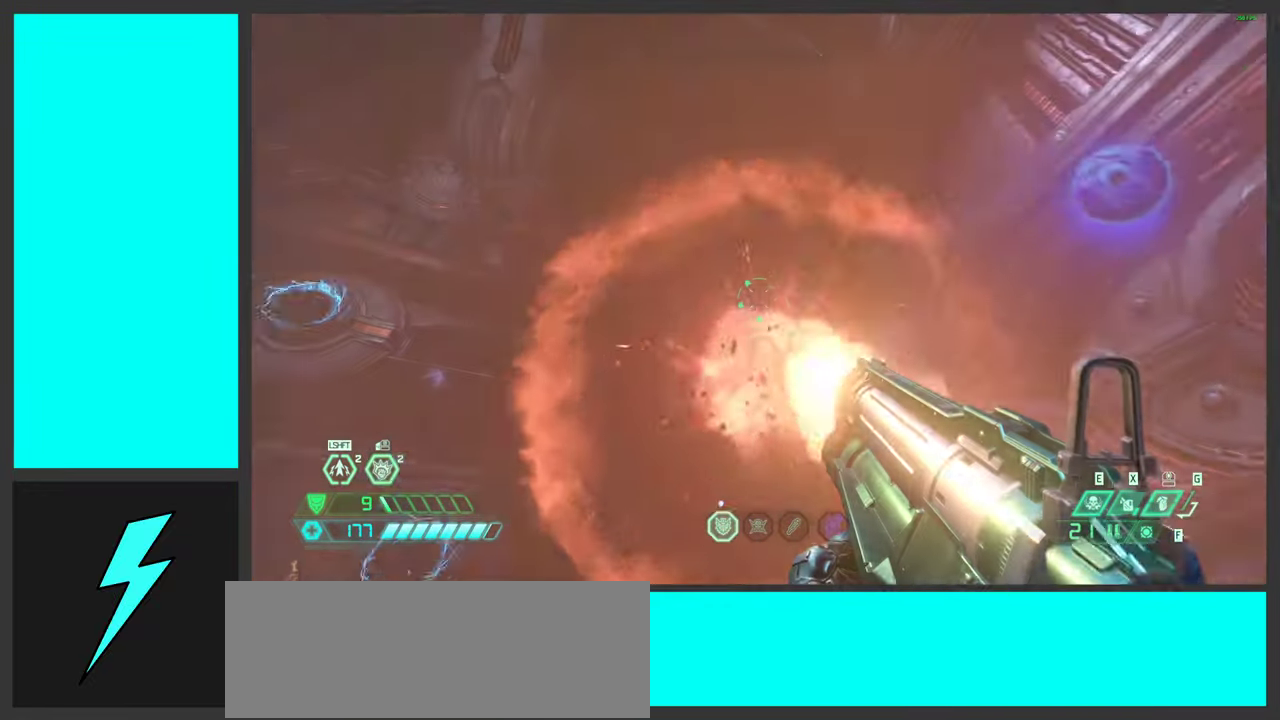
{"keys": ["d", "w"], "mouse": [], "events": [[84, "mouse_right", "up"], [100, "mouse_left", "up"], [100, "space", "up"], [234, "d", "down"], [400, "a", "up"], [450, "w", "down"]]}
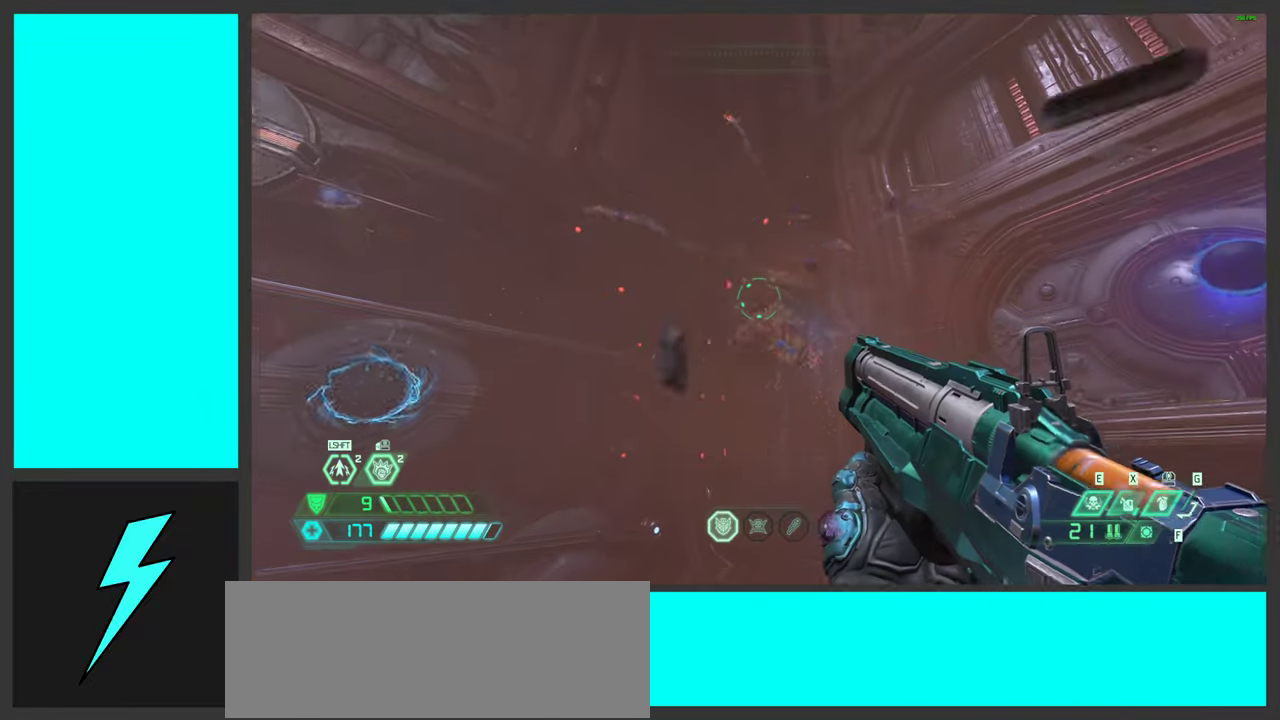
{"keys": ["d"], "mouse": [], "events": [[84, "d", "up"], [134, "a", "down"], [134, "w", "up"], [184, "mouse_right", "down"], [234, "d", "down"], [250, "a", "up"], [284, "mouse_left", "down"], [450, "mouse_left", "up"], [450, "mouse_right", "up"]]}
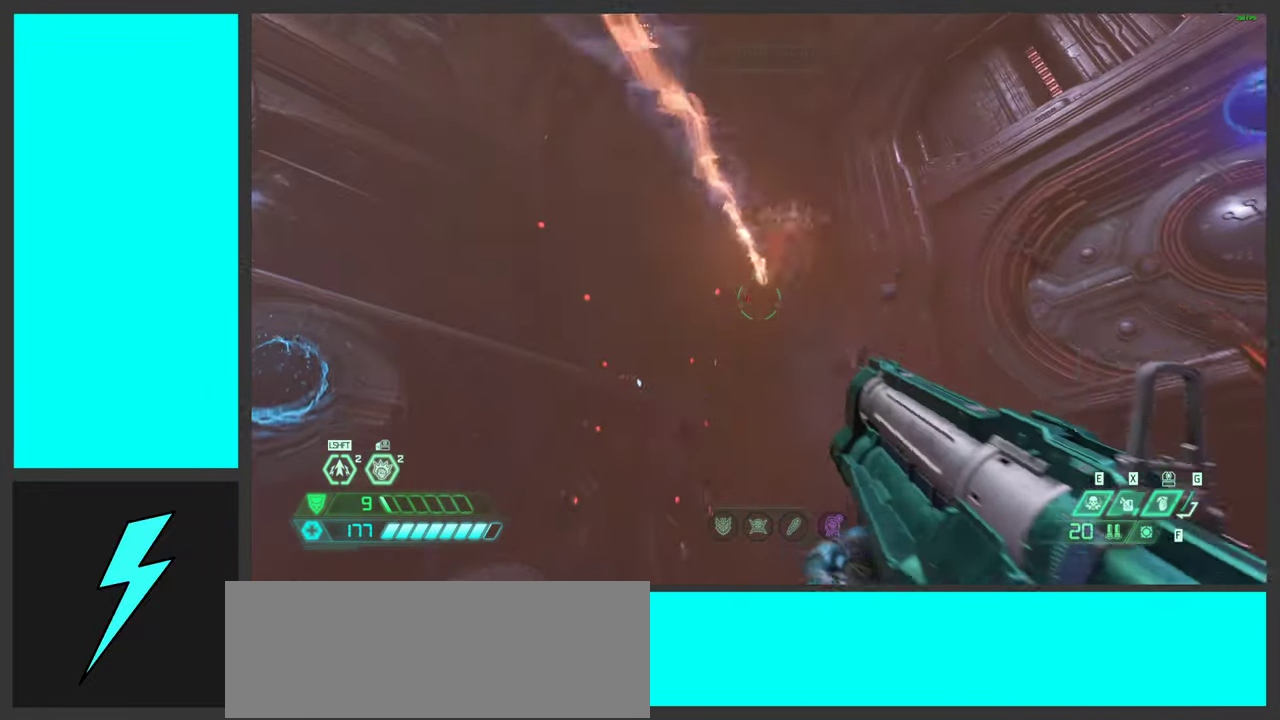
{"keys": ["a", "space"], "mouse": [], "events": [[450, "d", "up"], [484, "a", "down"], [484, "space", "down"]]}
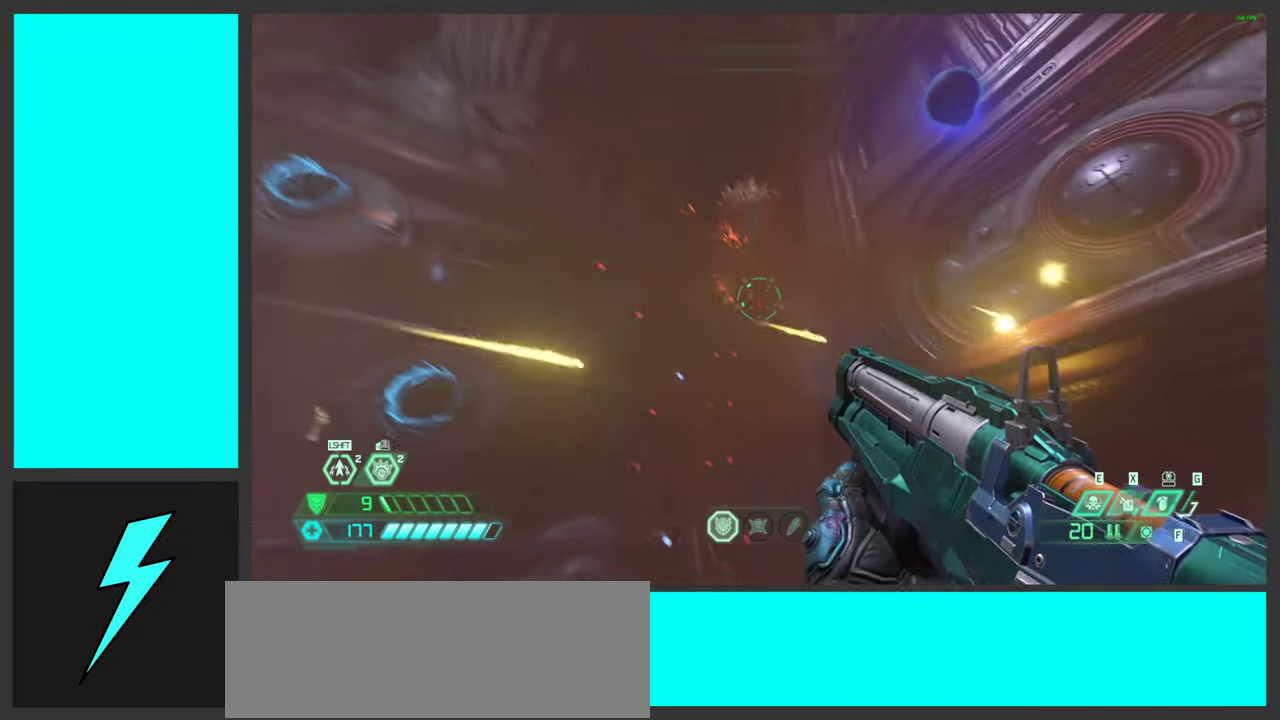
{"keys": ["d"], "mouse": [], "events": [[134, "space", "up"], [201, "mouse_right", "down"], [217, "space", "down"], [301, "mouse_left", "down"], [334, "a", "up"], [384, "space", "up"], [417, "mouse_right", "up"], [467, "d", "down"], [467, "mouse_left", "up"]]}
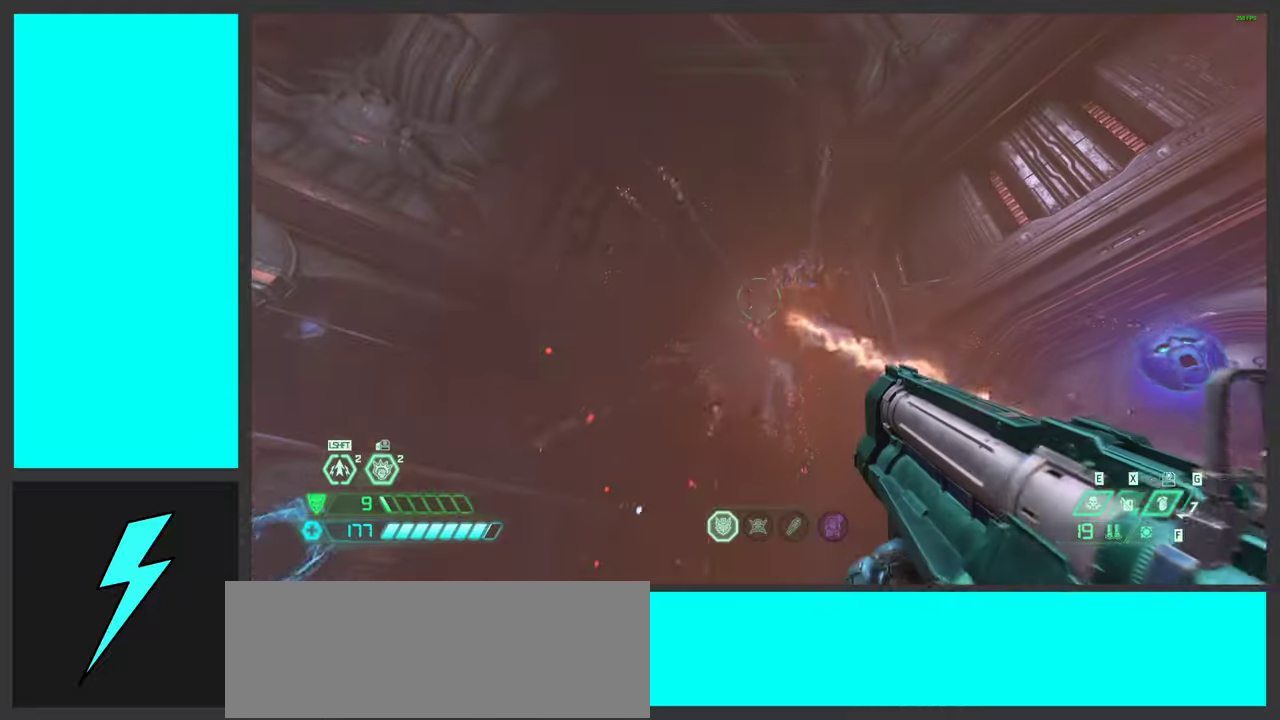
{"keys": ["d"], "mouse": [], "events": [[33, "d", "up"], [333, "d", "down"]]}
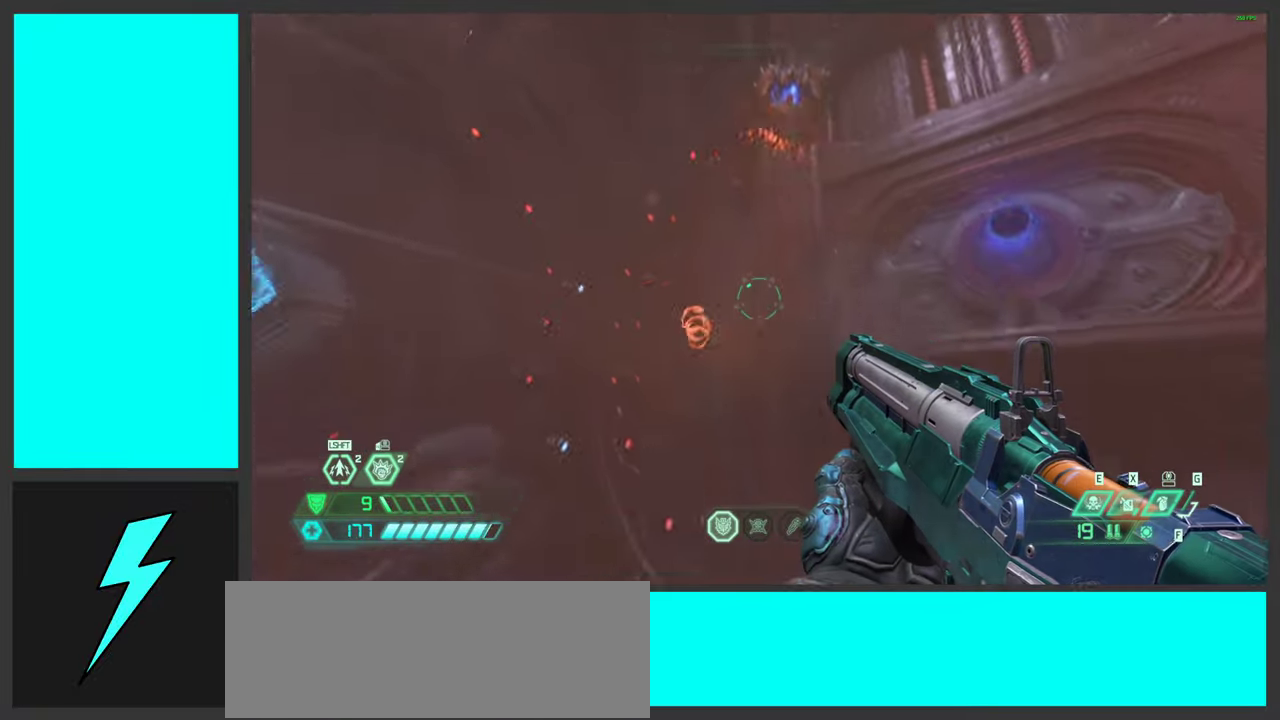
{"keys": ["a", "space"], "mouse": [], "events": [[100, "2", "down"], [133, "space", "down"], [183, "2", "up"], [300, "space", "up"], [316, "d", "up"], [383, "a", "down"], [450, "space", "down"]]}
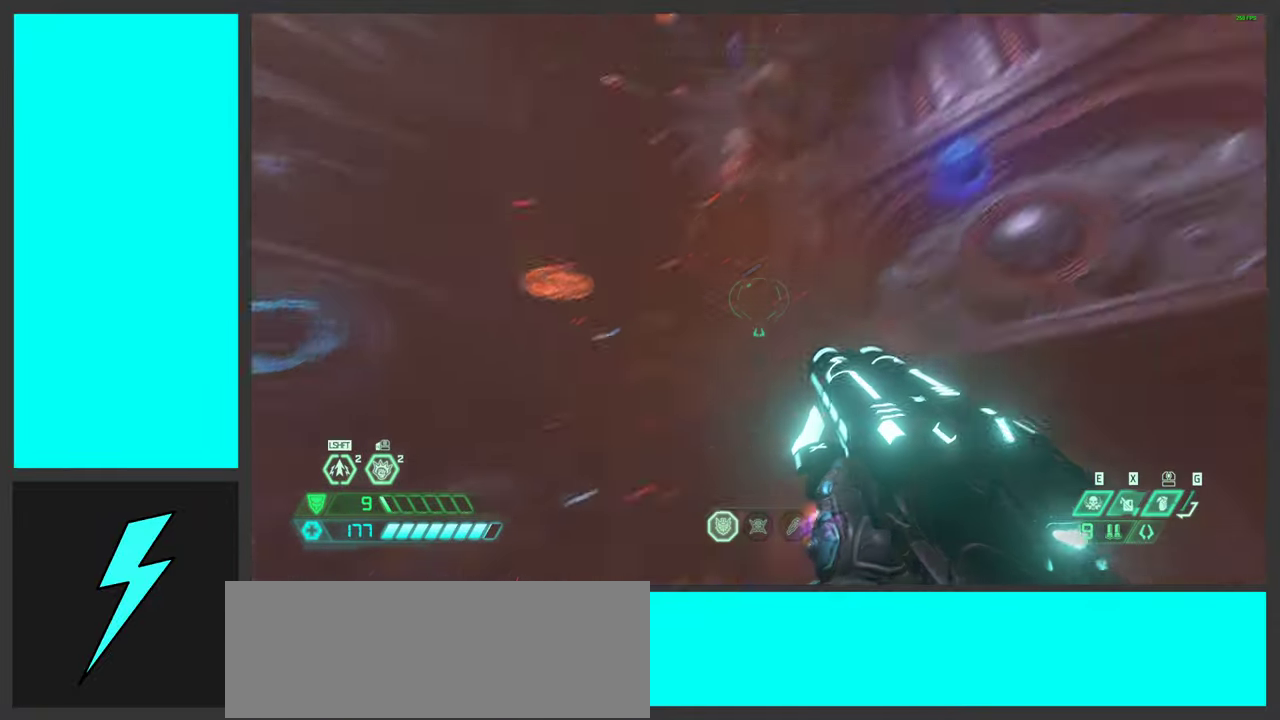
{"keys": [], "mouse": ["right"], "events": [[83, "space", "up"], [200, "space", "down"], [350, "space", "up"], [400, "mouse_right", "down"], [433, "a", "up"]]}
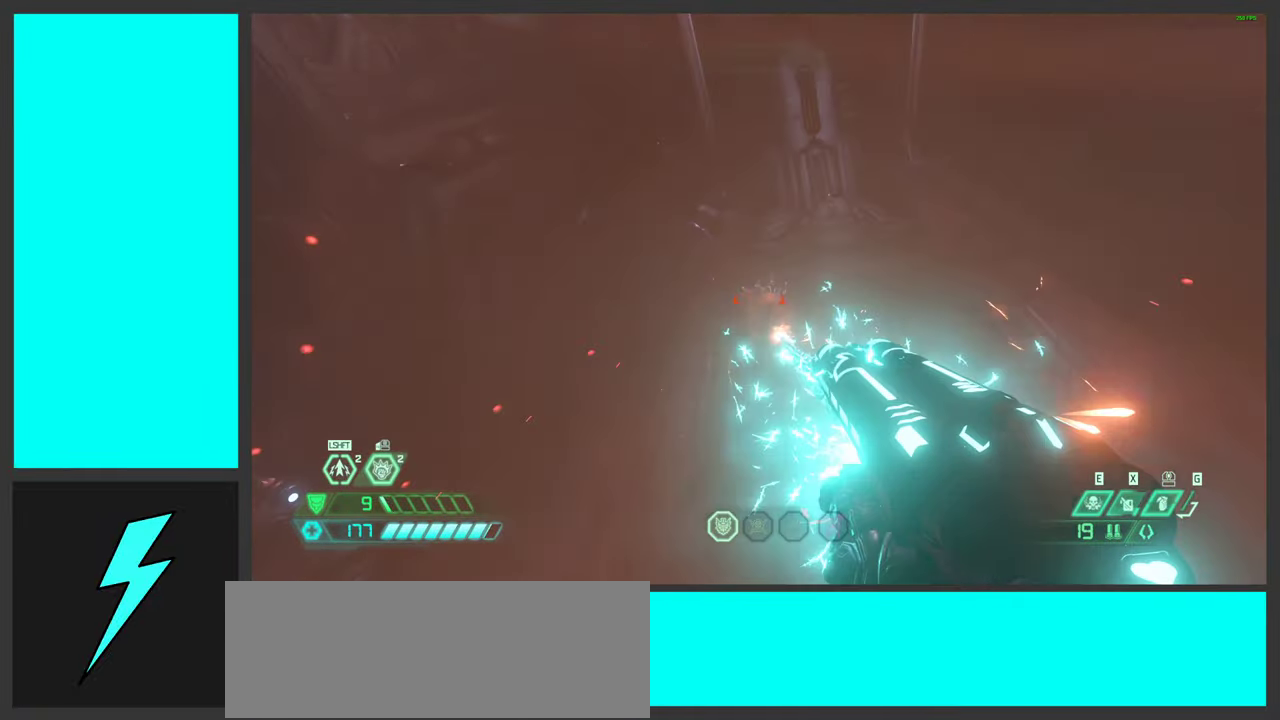
{"keys": [], "mouse": ["left"], "events": [[50, "mouse_right", "up"], [483, "mouse_left", "down"]]}
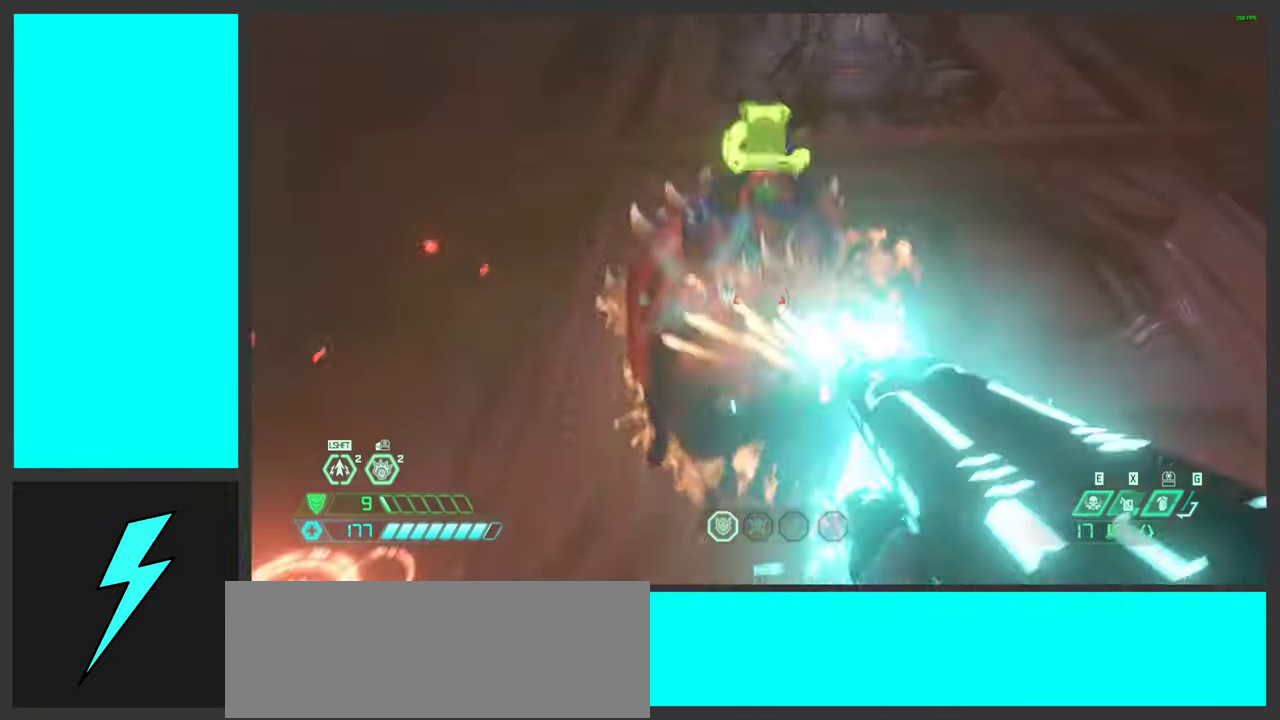
{"keys": [], "mouse": [], "events": [[50, "s", "down"], [100, "mouse_left", "up"], [166, "s", "up"]]}
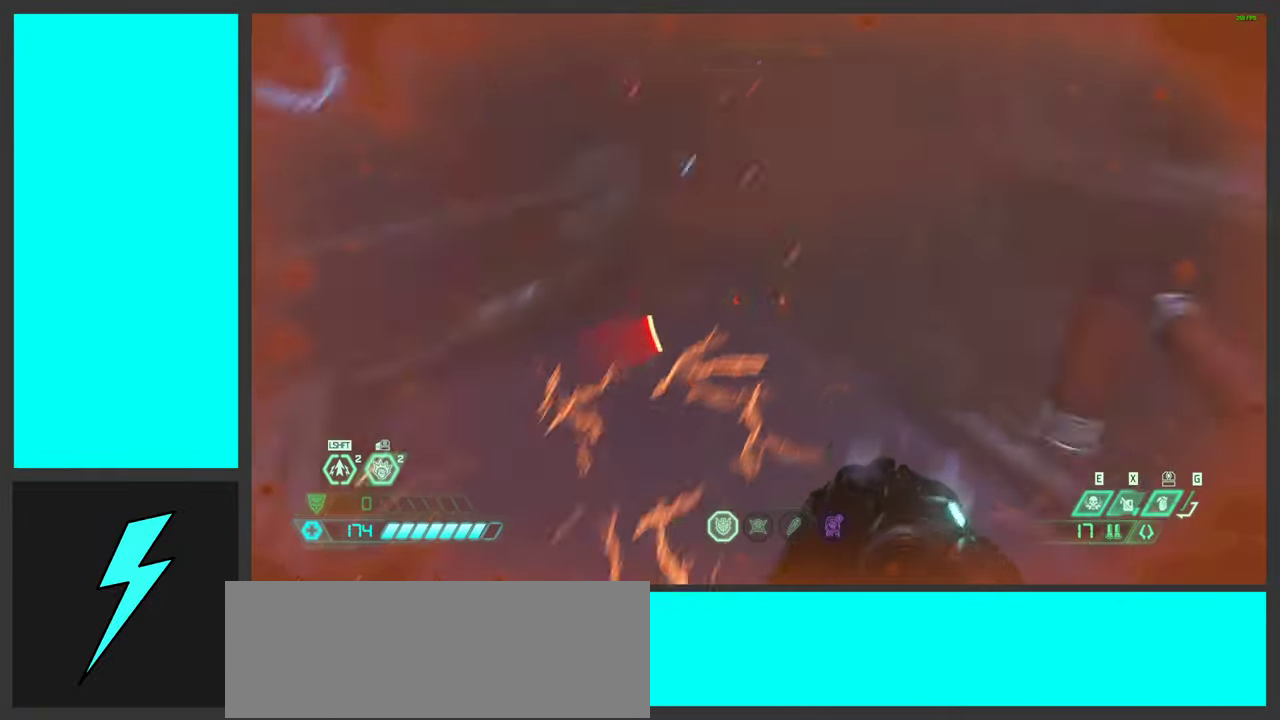
{"keys": [], "mouse": [], "events": [[150, "d", "down"], [150, "space", "down"], [333, "d", "up"], [366, "space", "up"], [416, "d", "down"], [483, "d", "up"]]}
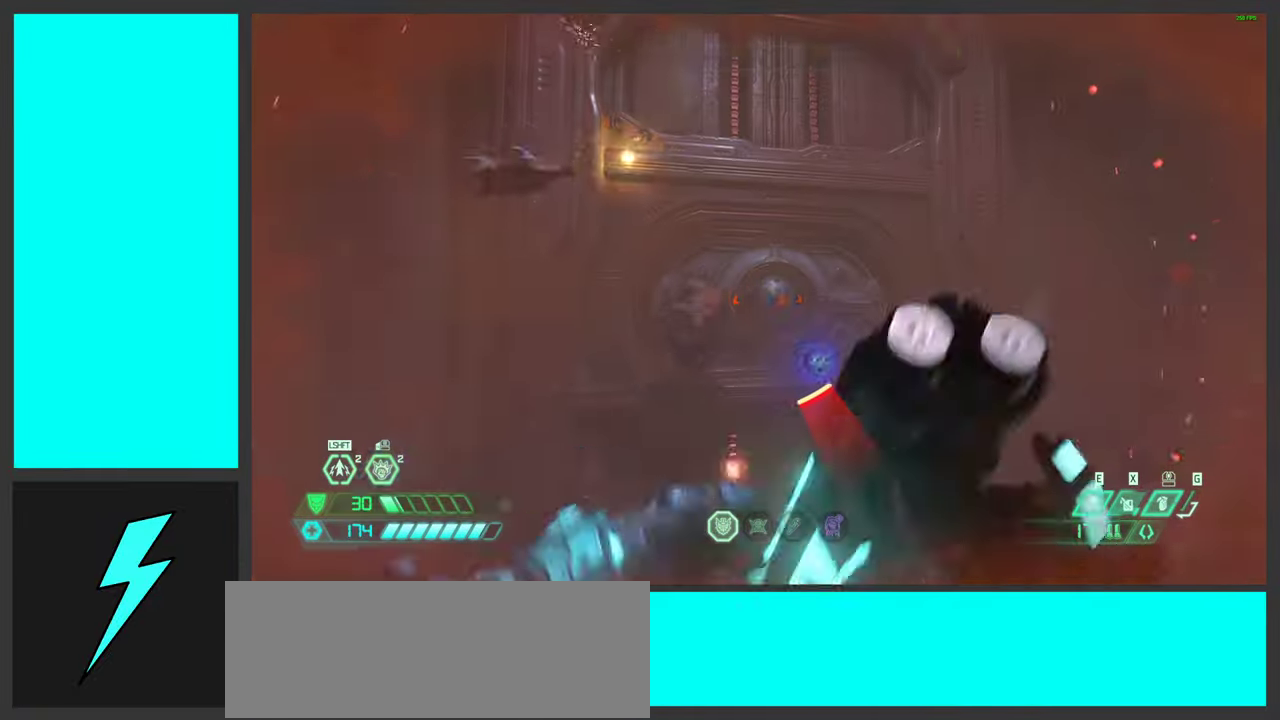
{"keys": [], "mouse": [], "events": [[16, "1", "down"], [133, "1", "up"], [300, "w", "down"], [450, "w", "up"]]}
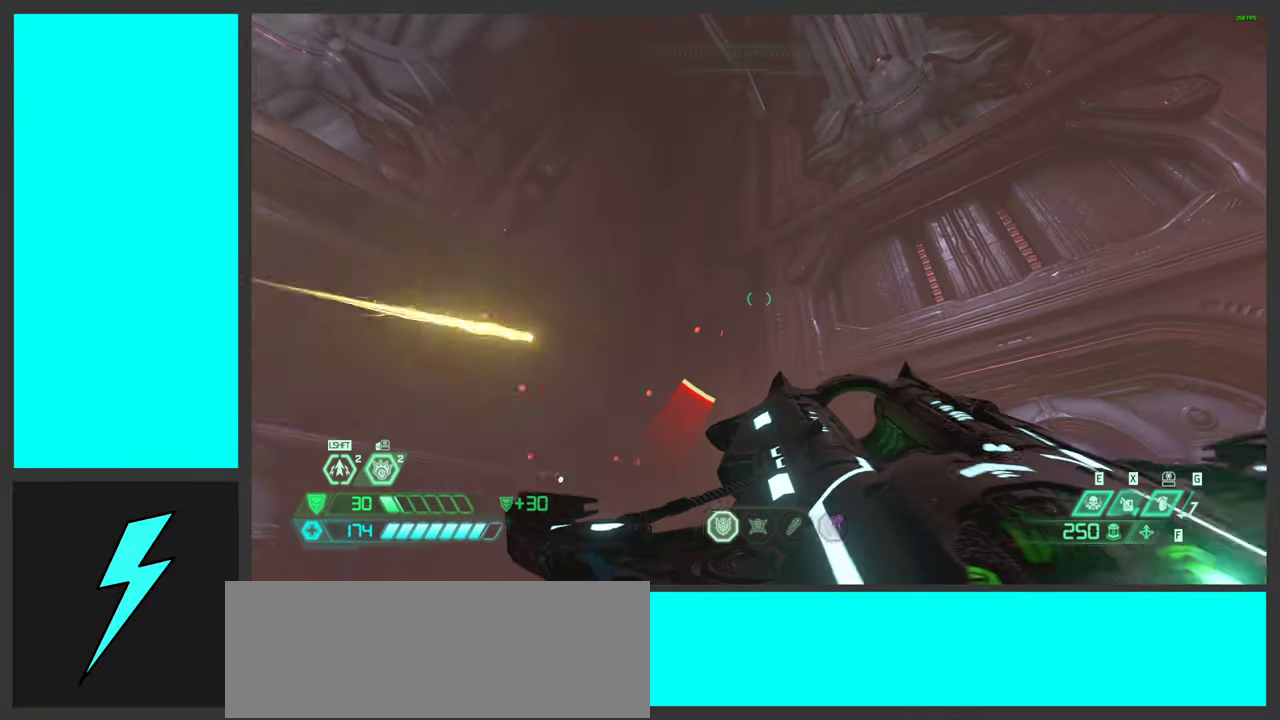
{"keys": ["a"], "mouse": [], "events": [[116, "a", "down"], [216, "d", "down"], [233, "a", "up"], [366, "d", "up"], [433, "a", "down"]]}
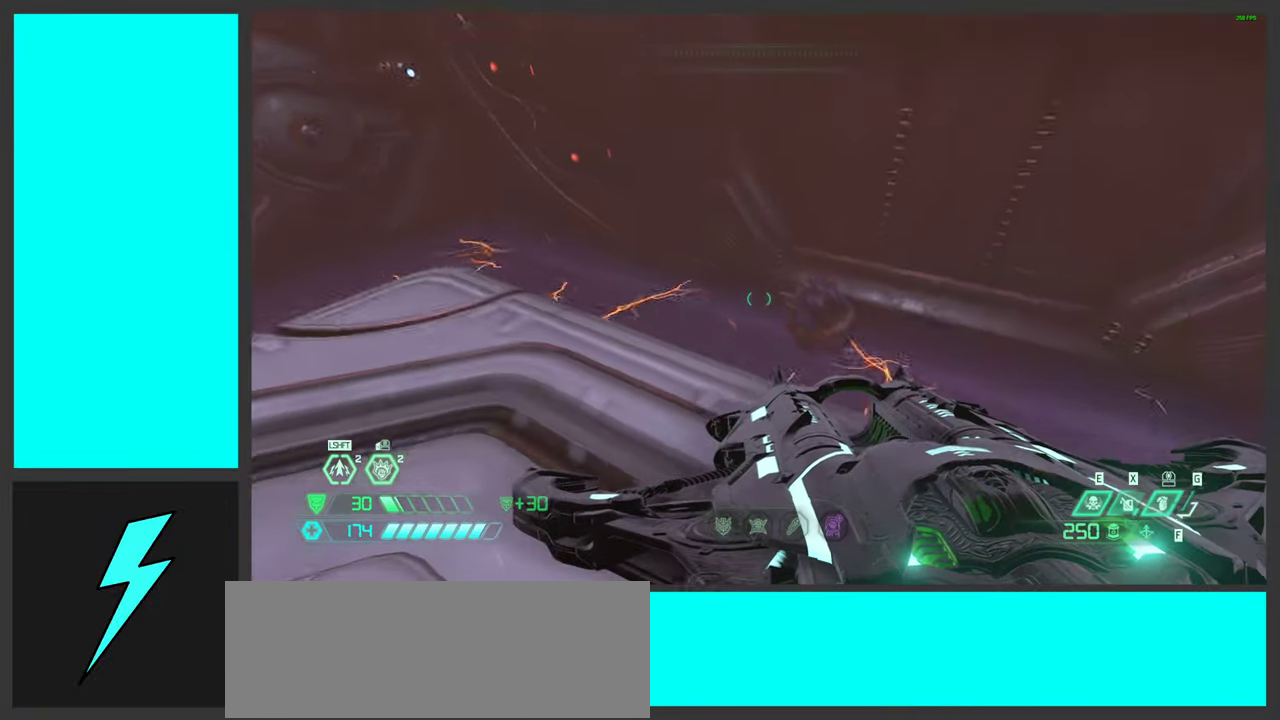
{"keys": ["w"], "mouse": [], "events": [[66, "a", "up"], [66, "d", "down"], [350, "space", "down"], [416, "w", "down"], [450, "d", "up"], [466, "space", "up"]]}
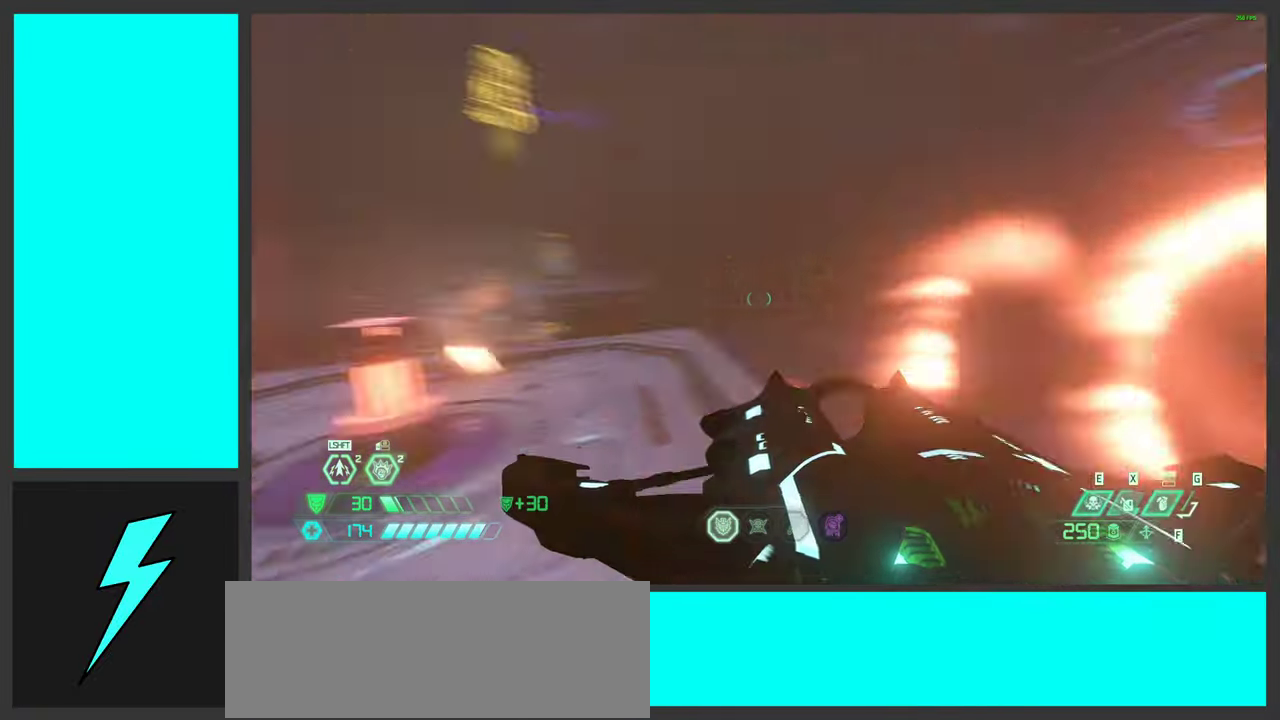
{"keys": ["a", "w"], "mouse": [], "events": [[100, "d", "down"], [100, "space", "down"], [100, "w", "up"], [233, "d", "up"], [249, "a", "down"], [249, "space", "up"], [466, "w", "down"]]}